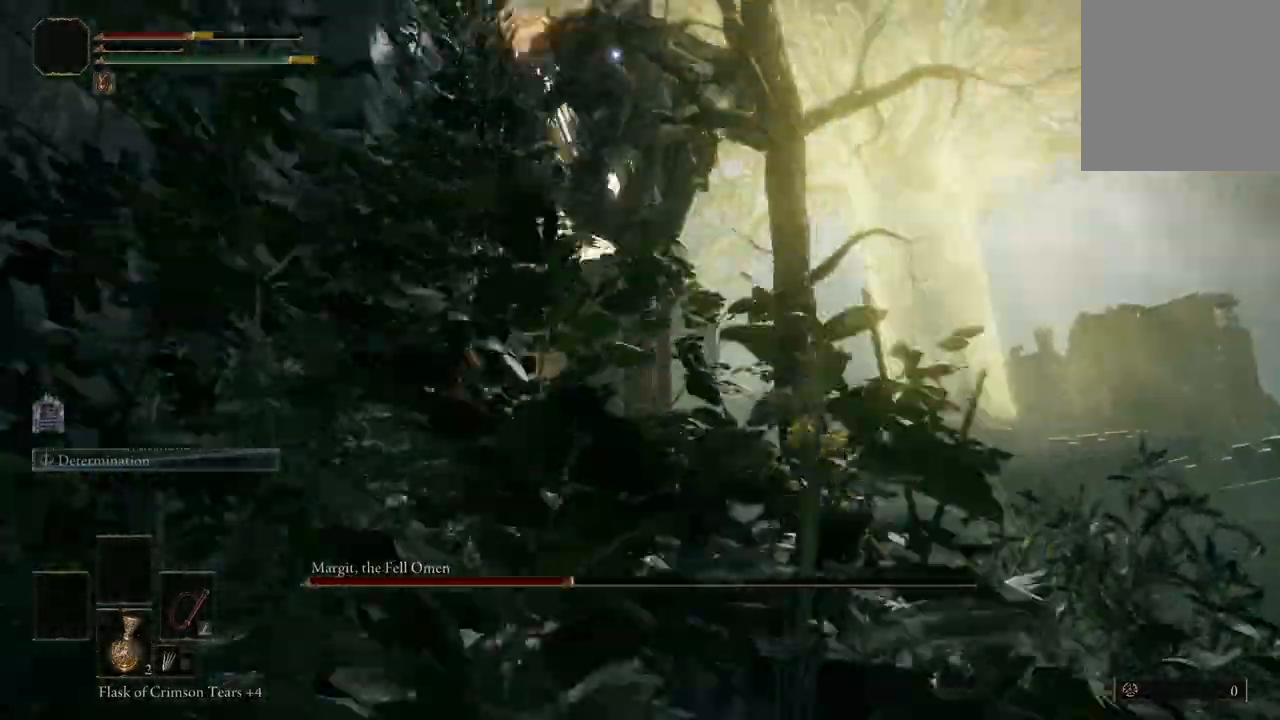
Gameplay with a controller (Xbox layout); each line is a JSON object with the inputs held at the frame after it (dt_ms = milliseconds from this image to that frame). "events" lists button and stick changes between this image and that frame as [ms after this image, input, new state], when the widget could be followed in between.
{"dt_ms": 500, "buttons": [], "left_stick": "right", "right_stick": "center", "events": []}
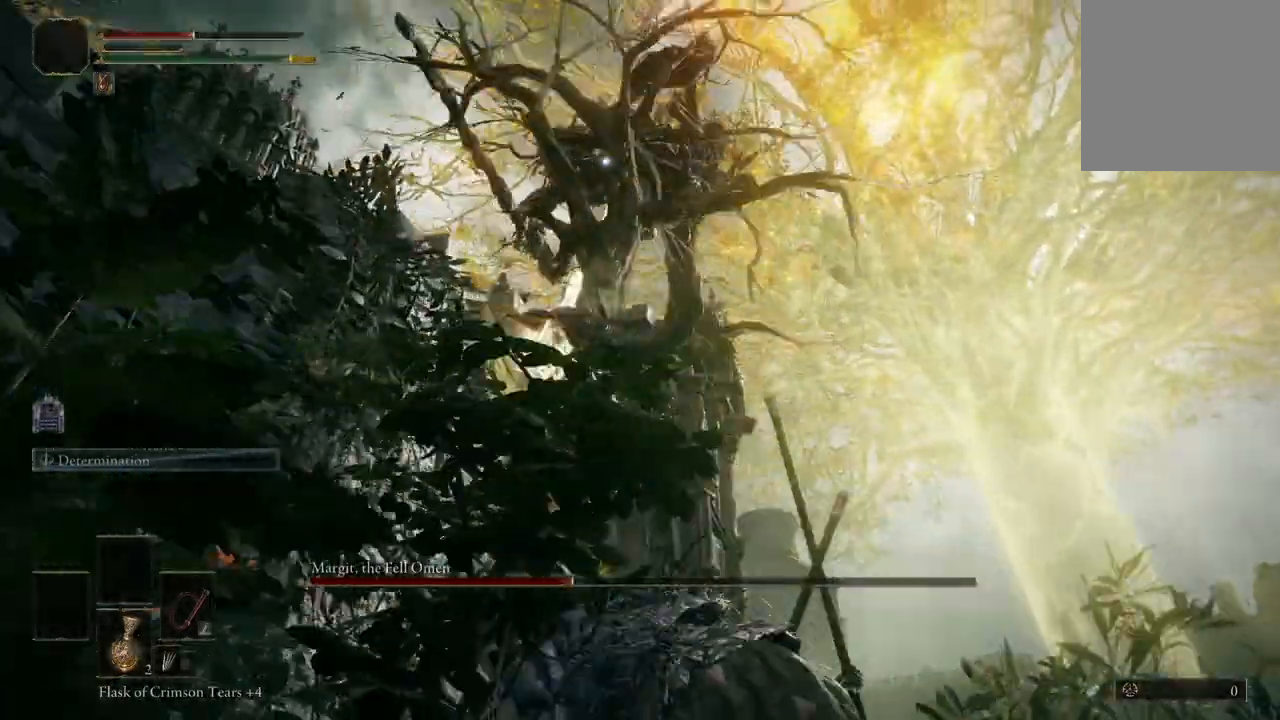
{"dt_ms": 500, "buttons": [], "left_stick": "right", "right_stick": "center", "events": [[167, "B", "down"], [300, "B", "up"]]}
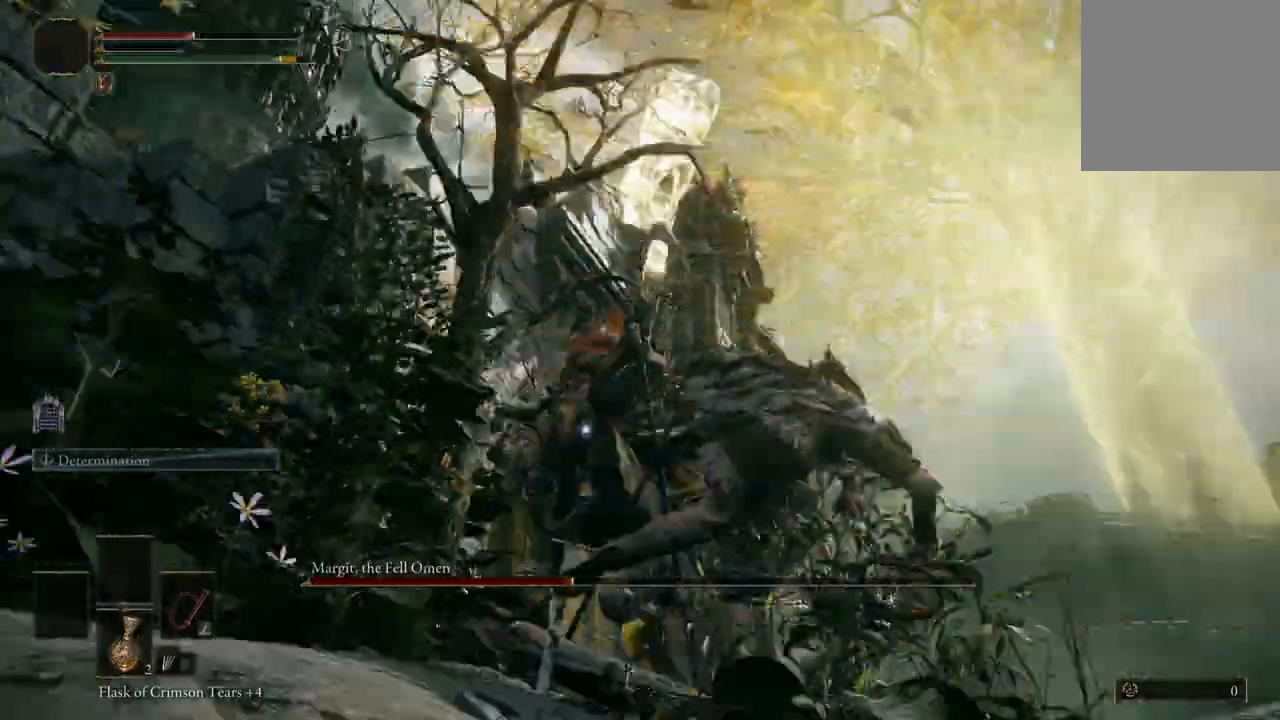
{"dt_ms": 500, "buttons": ["A"], "left_stick": "up", "right_stick": "center", "events": [[333, "left_stick", "up"], [467, "A", "down"]]}
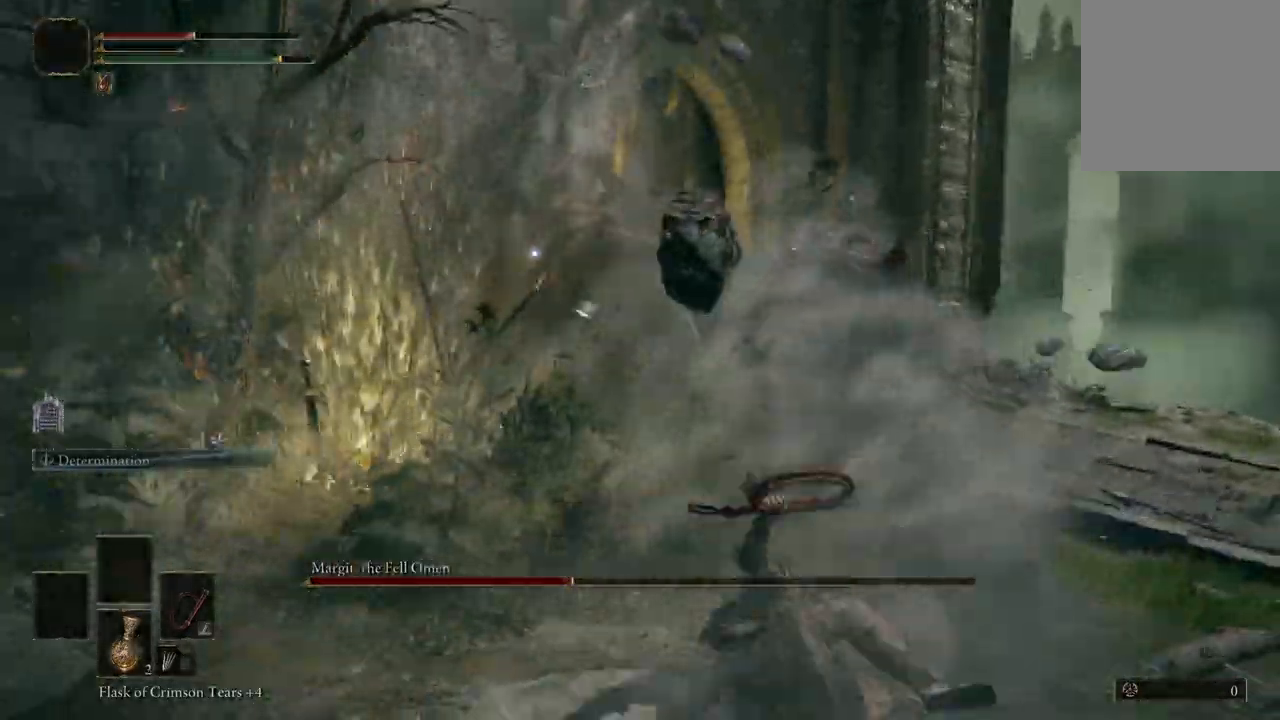
{"dt_ms": 500, "buttons": ["R2"], "left_stick": "up", "right_stick": "center", "events": [[67, "A", "up"], [167, "R2", "down"], [300, "R2", "up"], [400, "R2", "down"]]}
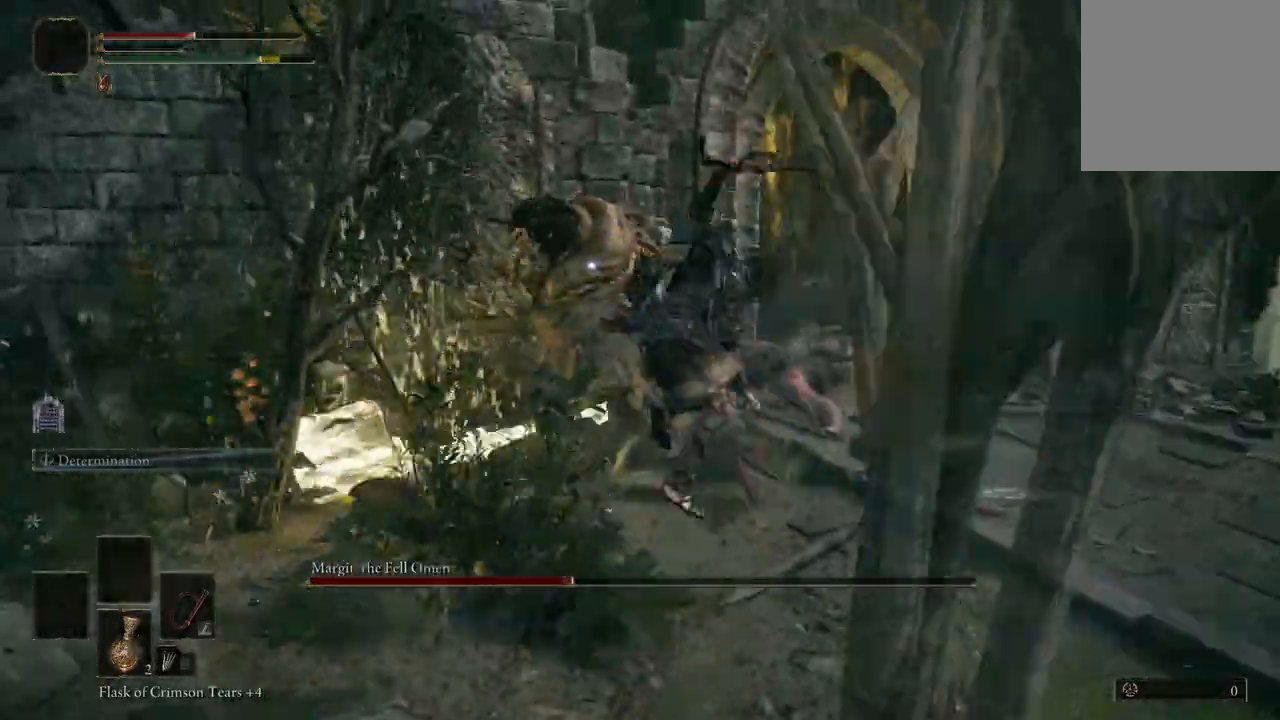
{"dt_ms": 500, "buttons": [], "left_stick": "center", "right_stick": "center", "events": [[33, "R2", "up"], [300, "left_stick", "center"]]}
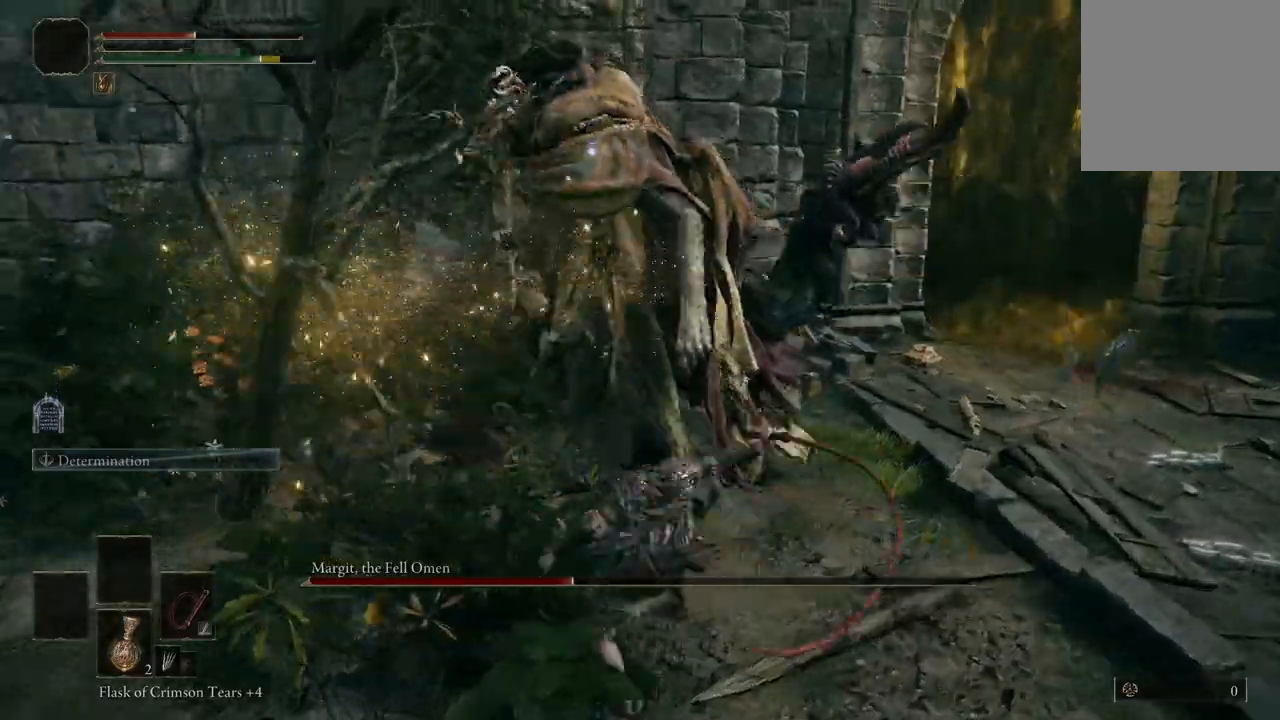
{"dt_ms": 500, "buttons": ["B"], "left_stick": "down", "right_stick": "center"}
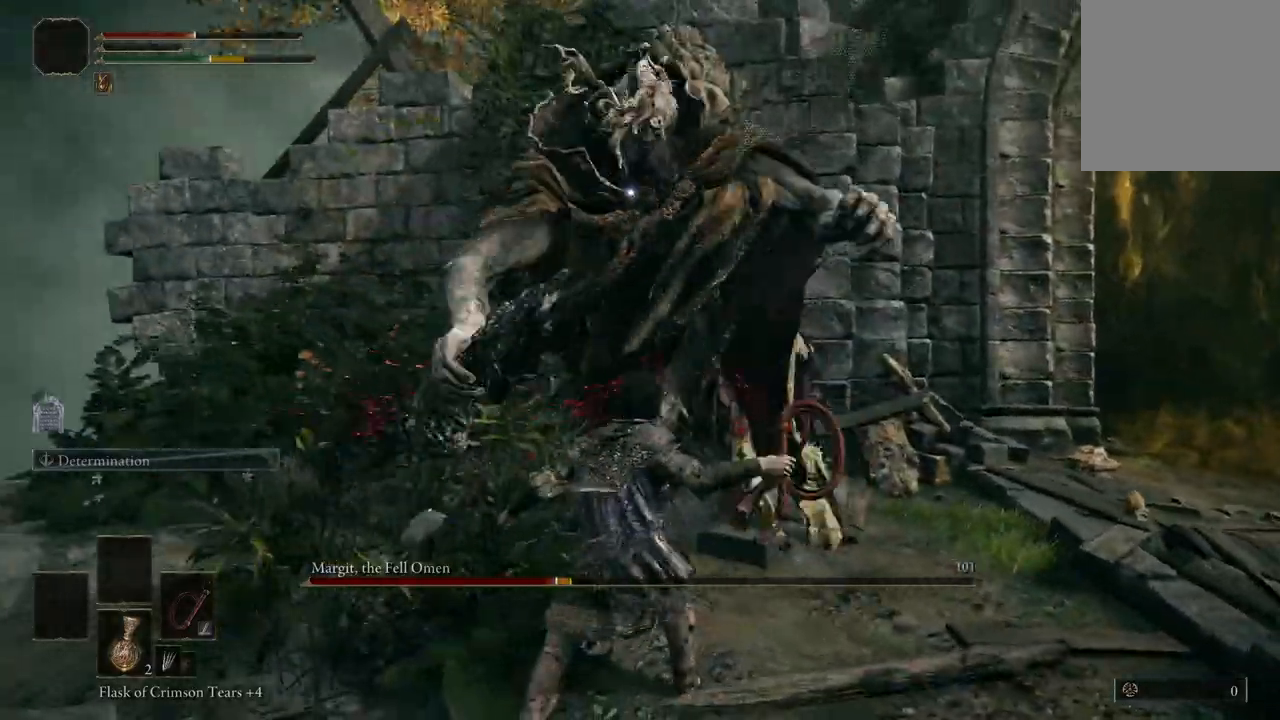
{"dt_ms": 500, "buttons": [], "left_stick": "down", "right_stick": "center", "events": [[100, "B", "up"], [200, "B", "down"], [333, "B", "up"]]}
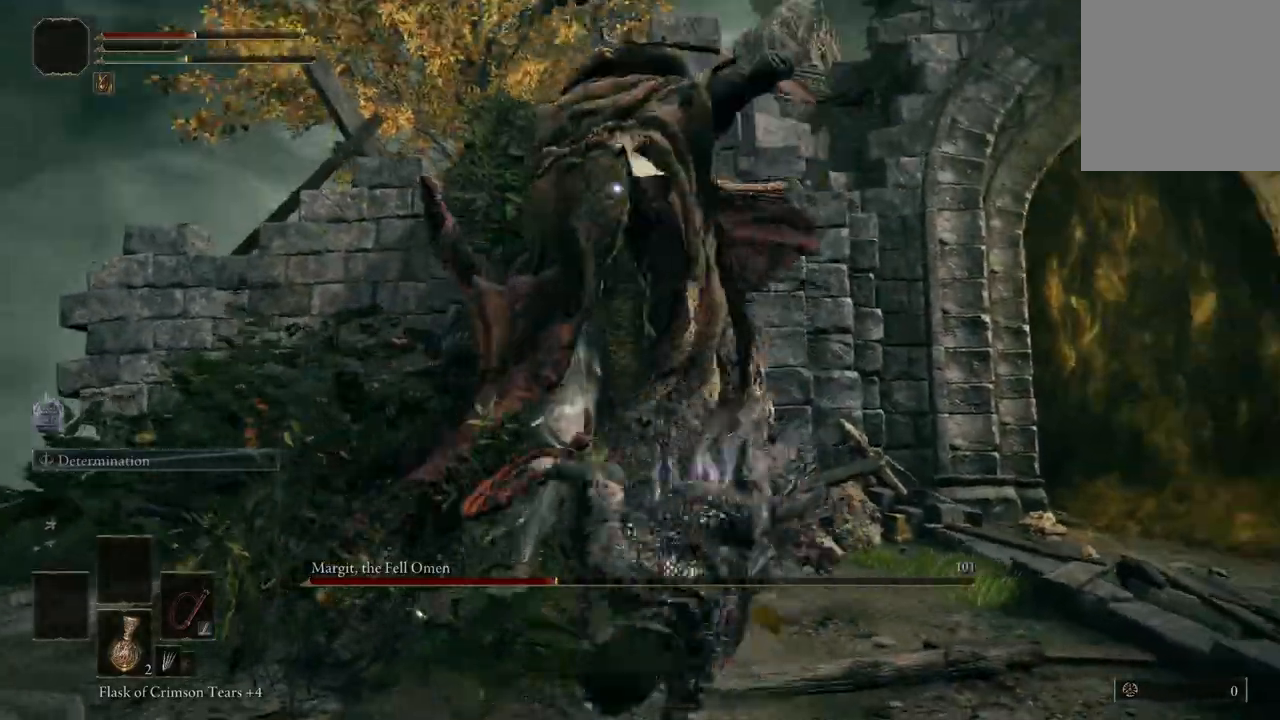
{"dt_ms": 500, "buttons": [], "left_stick": "down", "right_stick": "center", "events": [[233, "B", "down"], [400, "B", "up"]]}
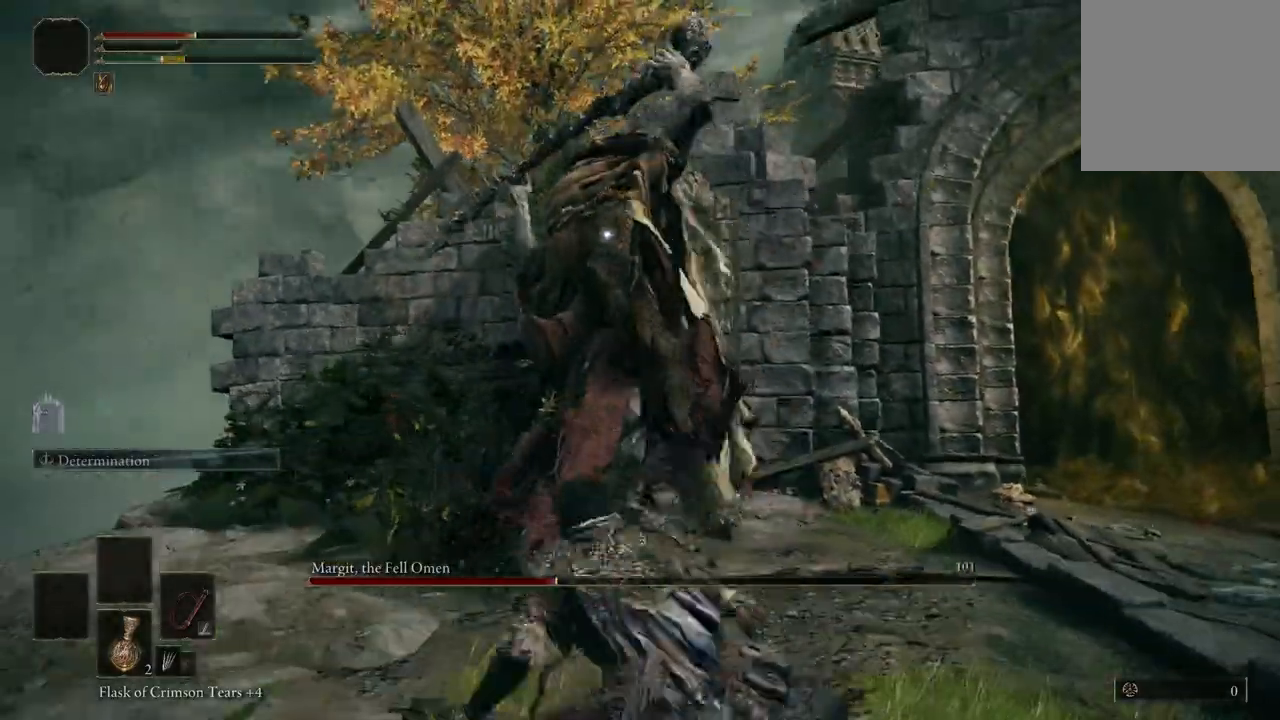
{"dt_ms": 500, "buttons": ["B"], "left_stick": "down", "right_stick": "center", "events": [[500, "B", "down"]]}
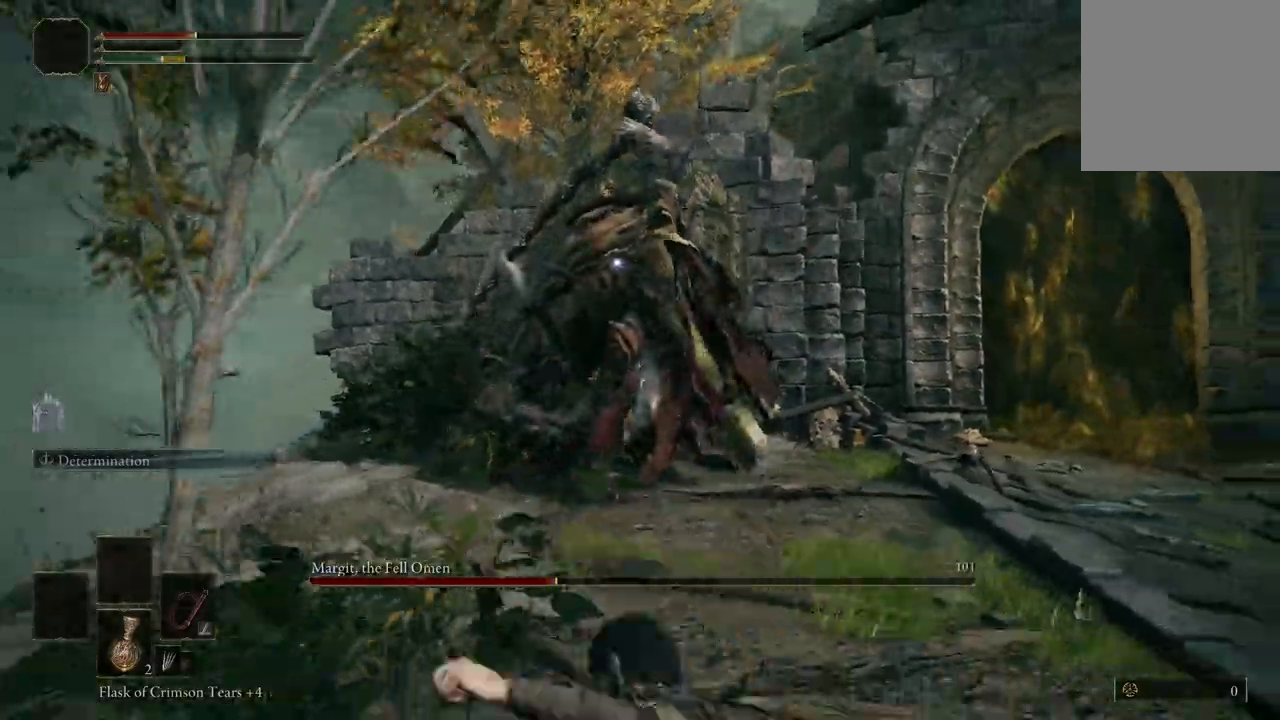
{"dt_ms": 500, "buttons": [], "left_stick": "down", "right_stick": "center", "events": [[133, "B", "up"]]}
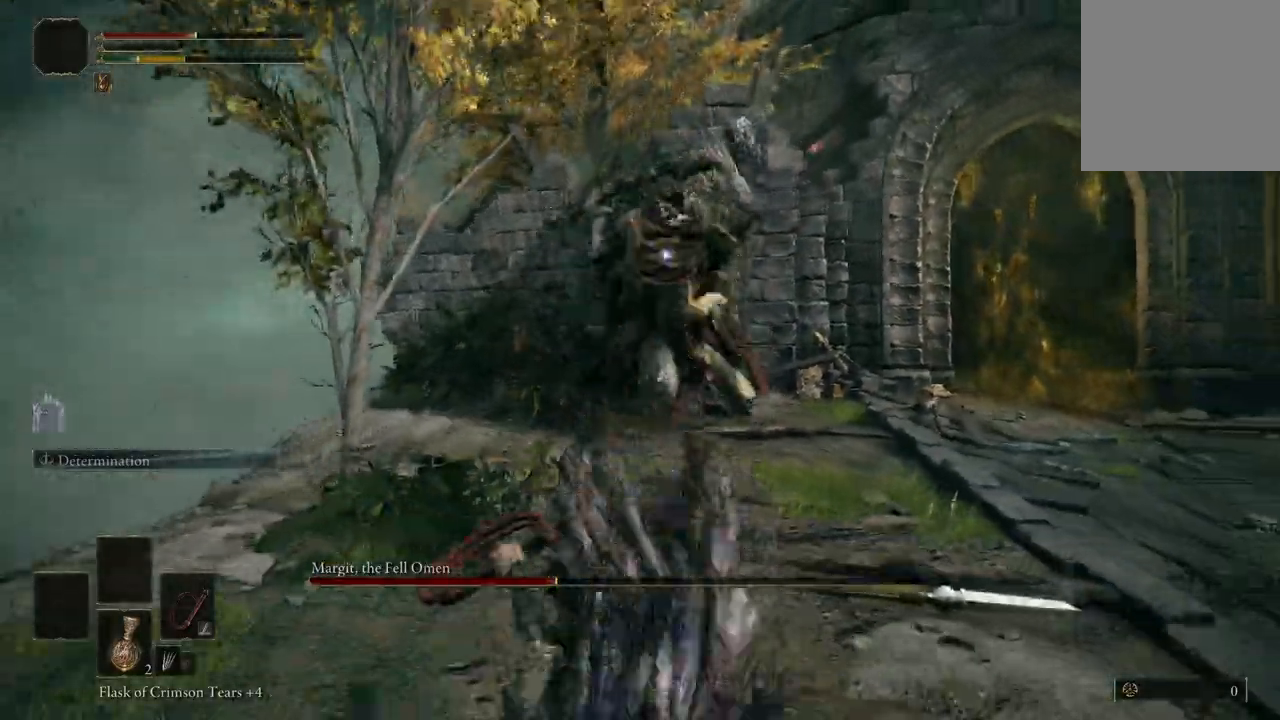
{"dt_ms": 500, "buttons": ["B"], "left_stick": "up-right", "right_stick": "center", "events": [[67, "left_stick", "down-right"], [300, "left_stick", "up-right"], [433, "B", "down"]]}
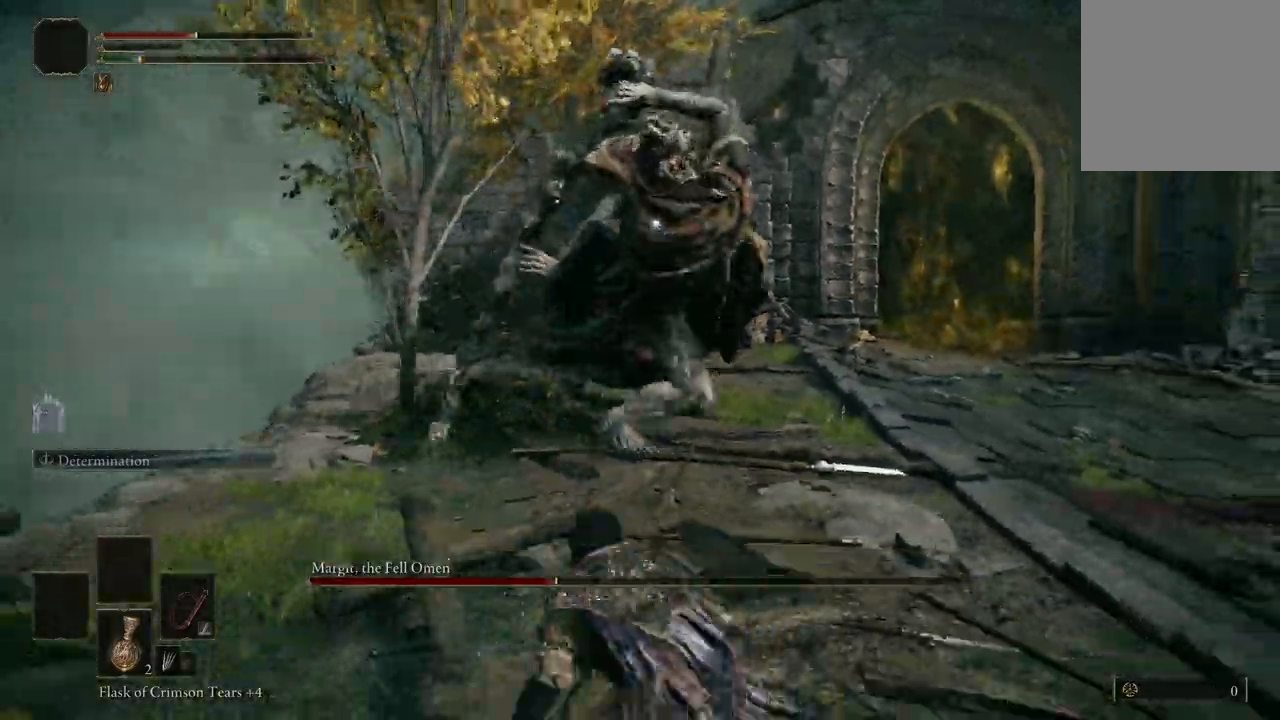
{"dt_ms": 1000, "buttons": [], "left_stick": "up-right", "right_stick": "center"}
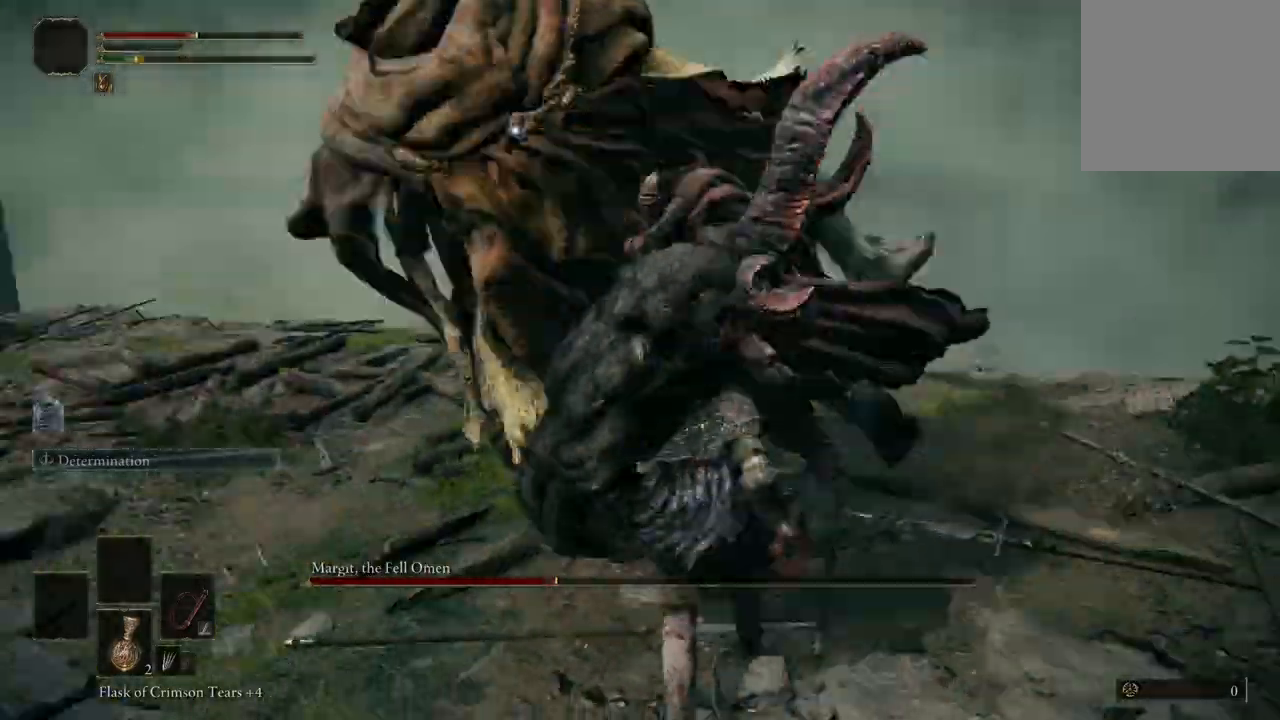
{"dt_ms": 500, "buttons": [], "left_stick": "up", "right_stick": "center", "events": [[67, "left_stick", "up"], [233, "B", "down"], [433, "B", "up"]]}
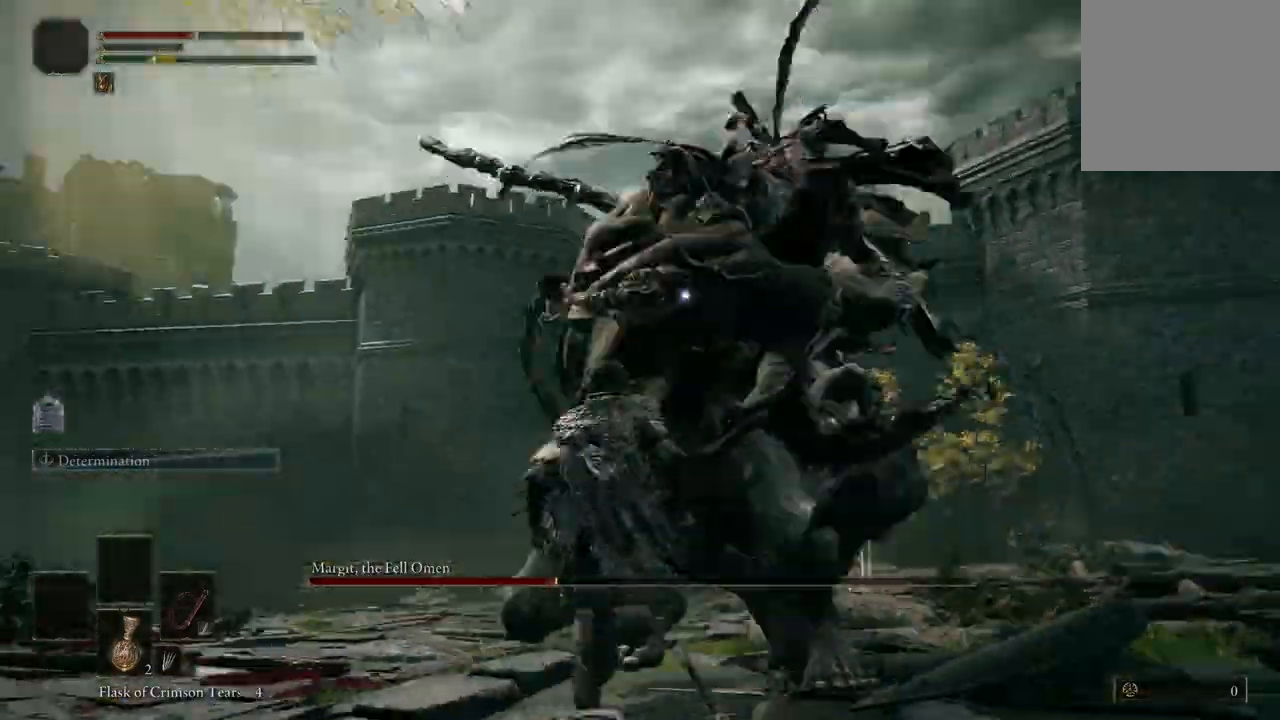
{"dt_ms": 500, "buttons": [], "left_stick": "down-left", "right_stick": "center"}
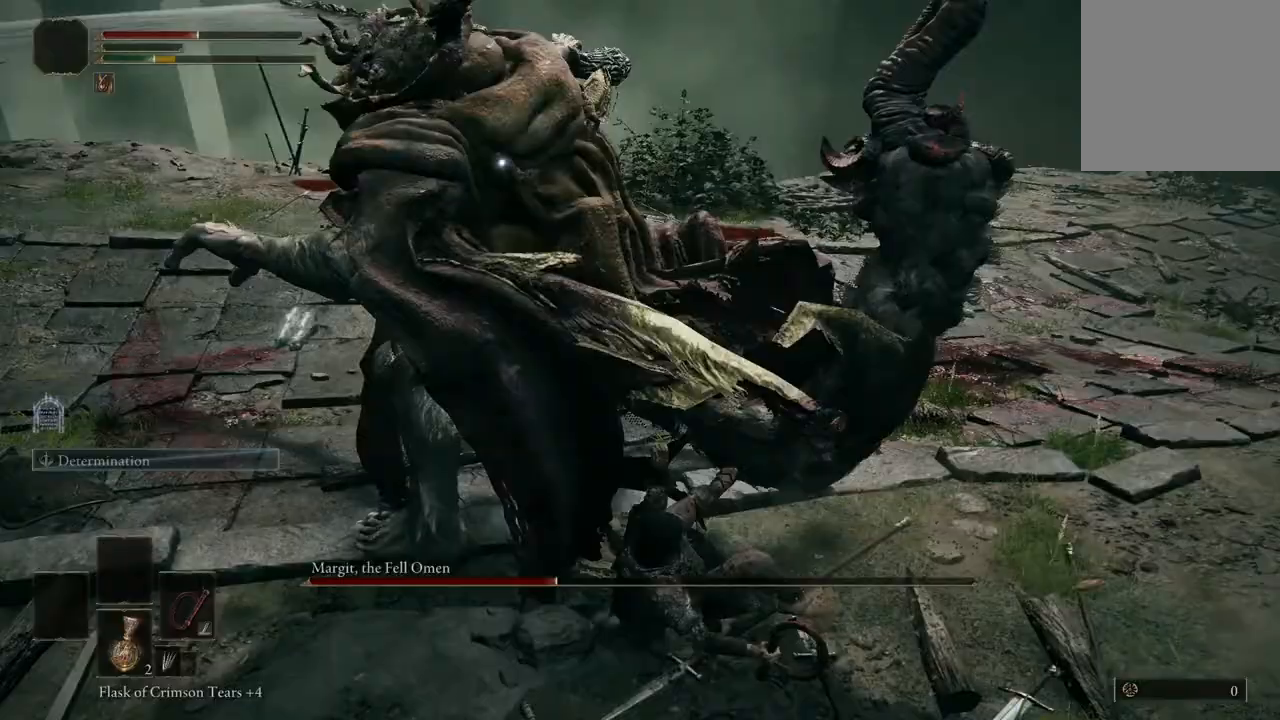
{"dt_ms": 500, "buttons": [], "left_stick": "down-right", "right_stick": "center", "events": [[200, "left_stick", "down"], [367, "left_stick", "down-right"]]}
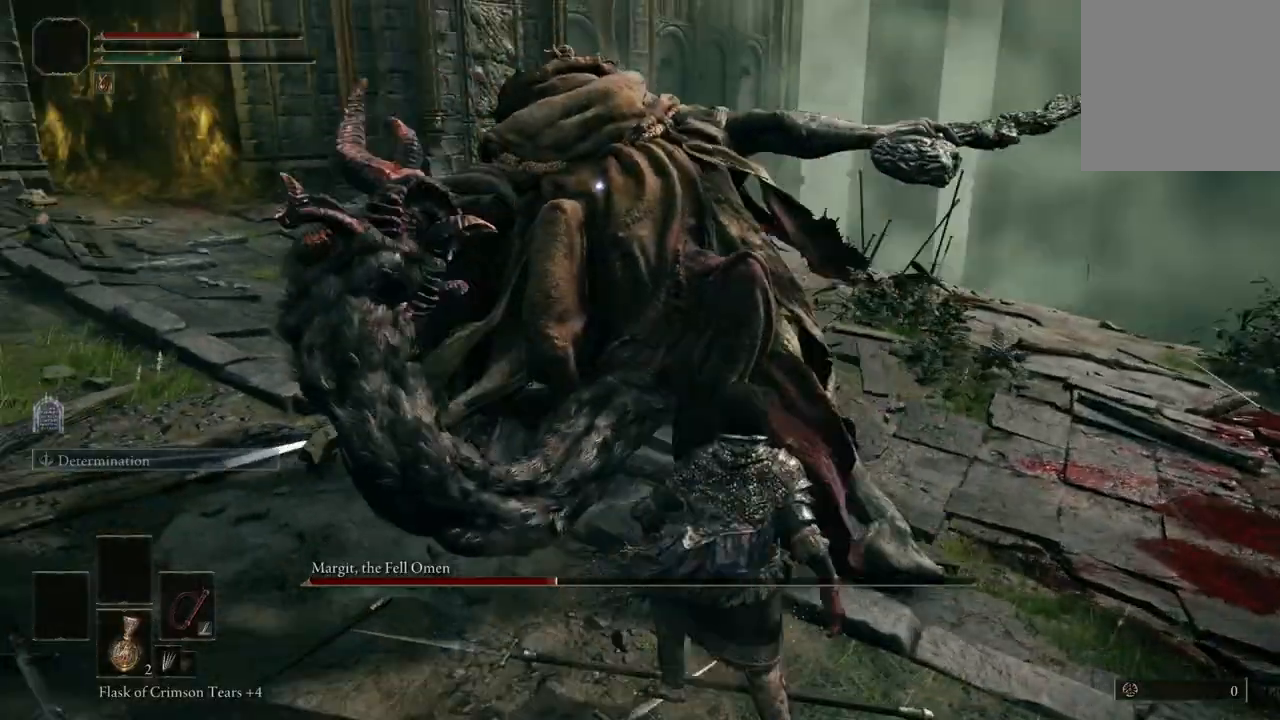
{"dt_ms": 500, "buttons": ["B"], "left_stick": "down-right", "right_stick": "center", "events": [[467, "B", "down"]]}
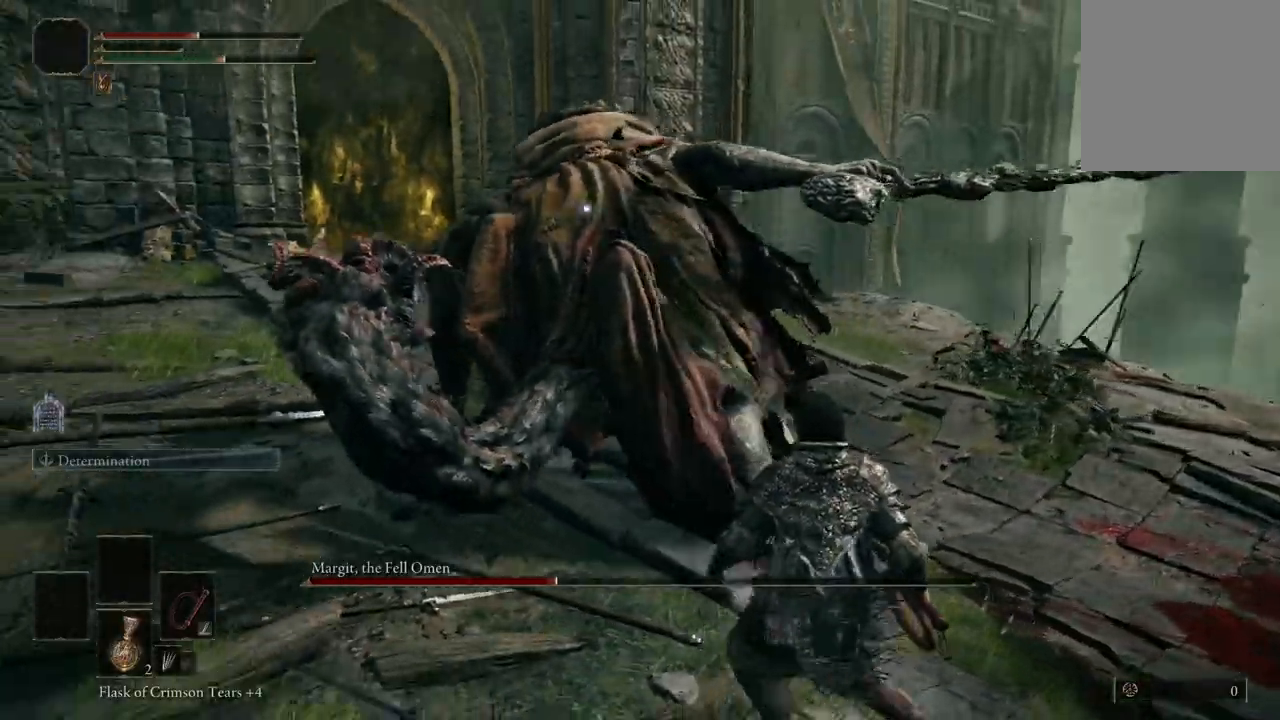
{"dt_ms": 500, "buttons": ["B"], "left_stick": "down", "right_stick": "center", "events": [[300, "left_stick", "down"]]}
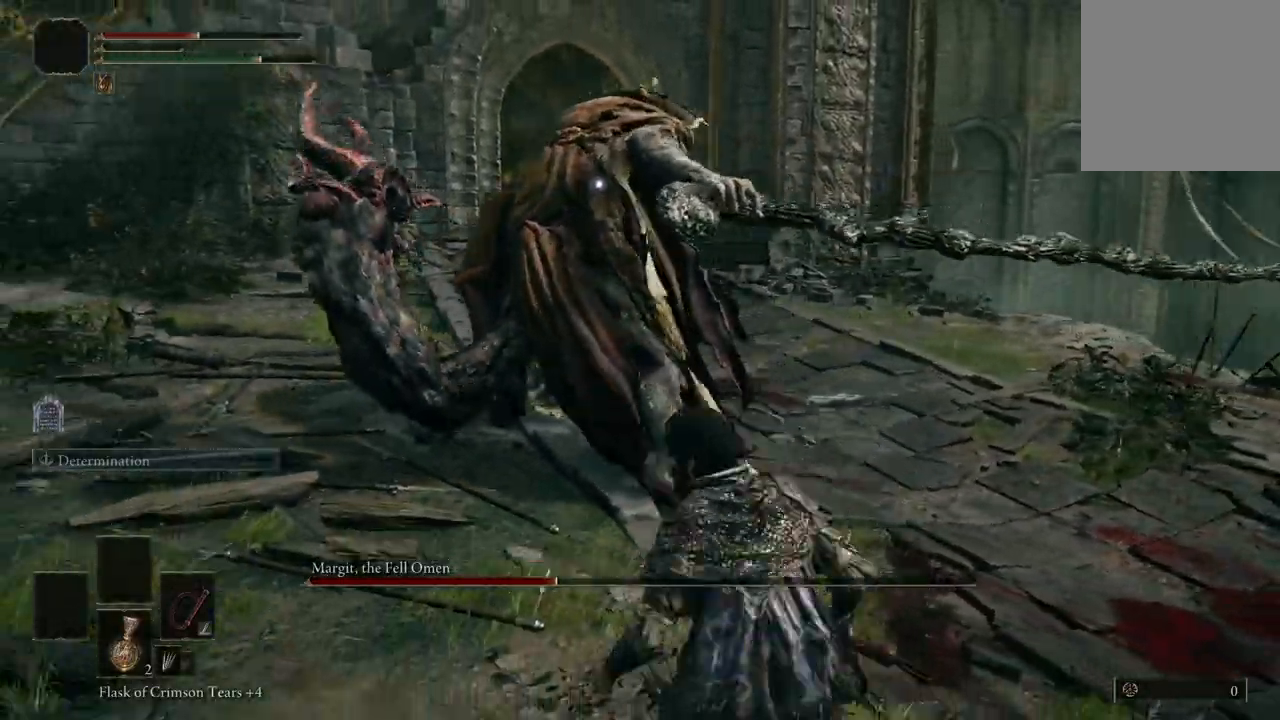
{"dt_ms": 500, "buttons": ["B"], "left_stick": "down", "right_stick": "center", "events": []}
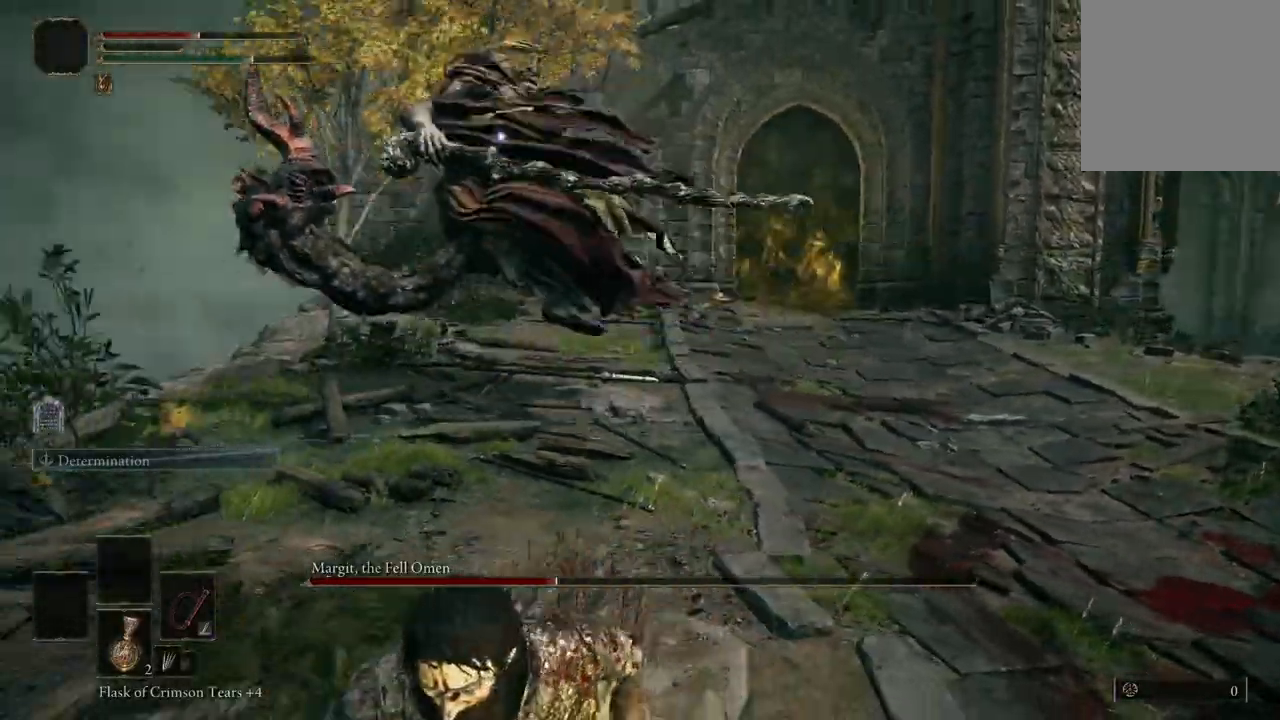
{"dt_ms": 500, "buttons": ["Y"], "left_stick": "down", "right_stick": "center", "events": [[267, "B", "up"], [433, "Y", "down"]]}
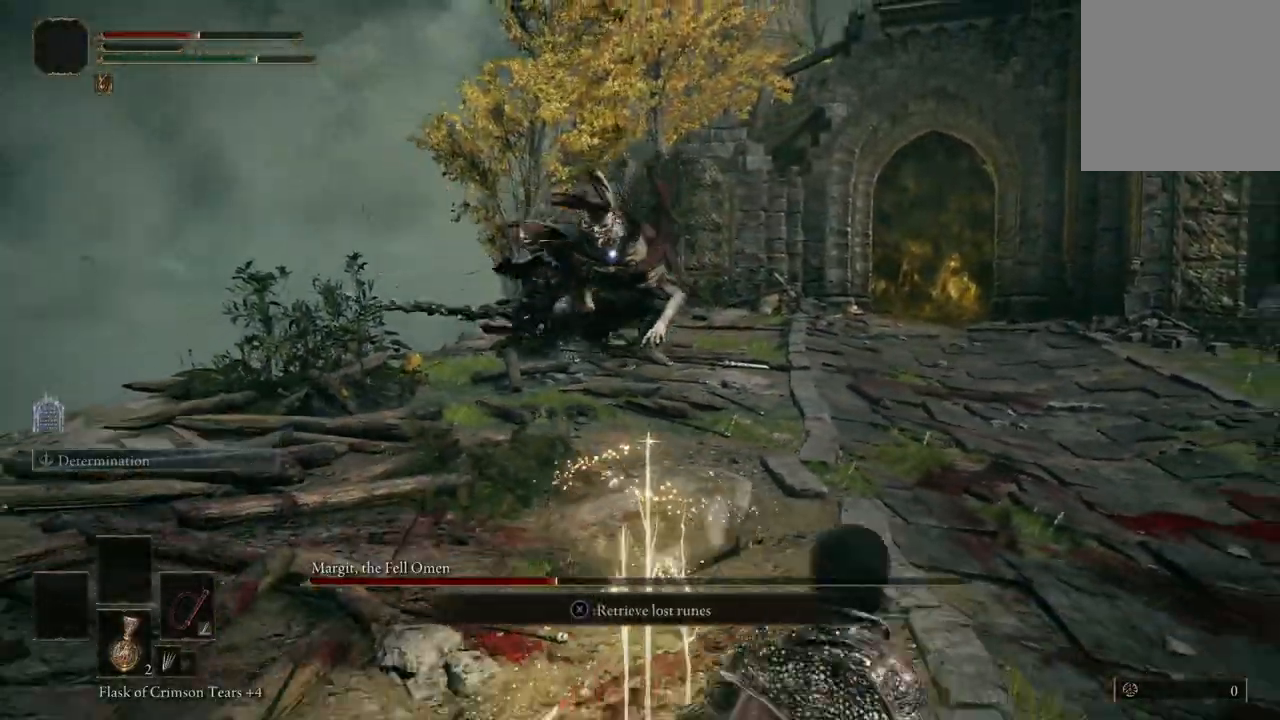
{"dt_ms": 500, "buttons": [], "left_stick": "down-right", "right_stick": "center", "events": [[67, "Y", "up"], [400, "left_stick", "down-right"]]}
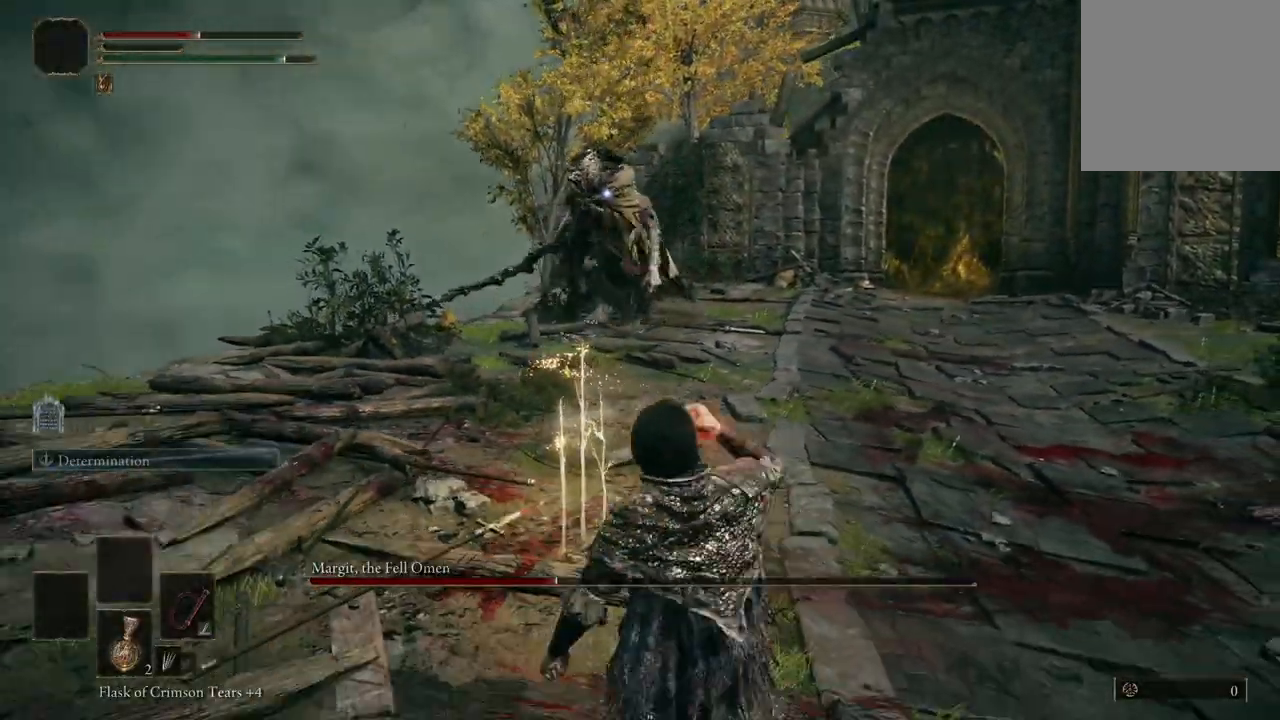
{"dt_ms": 500, "buttons": [], "left_stick": "down-right", "right_stick": "center", "events": []}
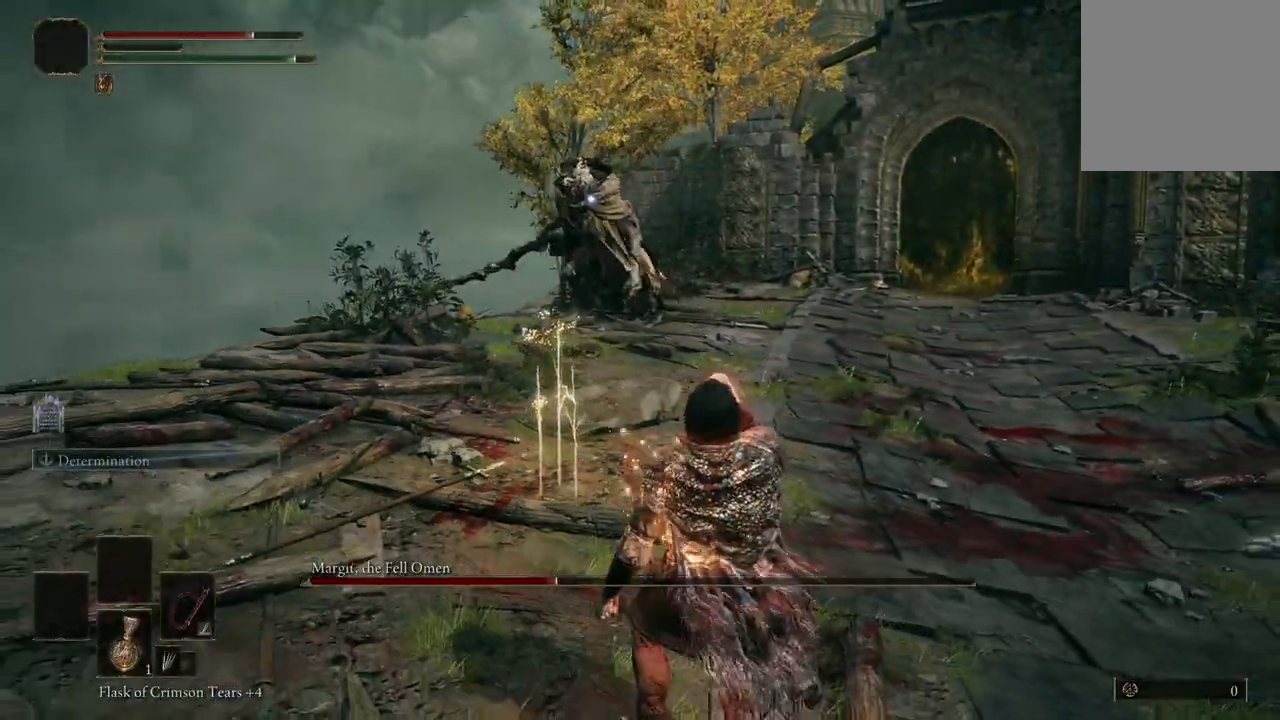
{"dt_ms": 500, "buttons": [], "left_stick": "down-right", "right_stick": "center", "events": []}
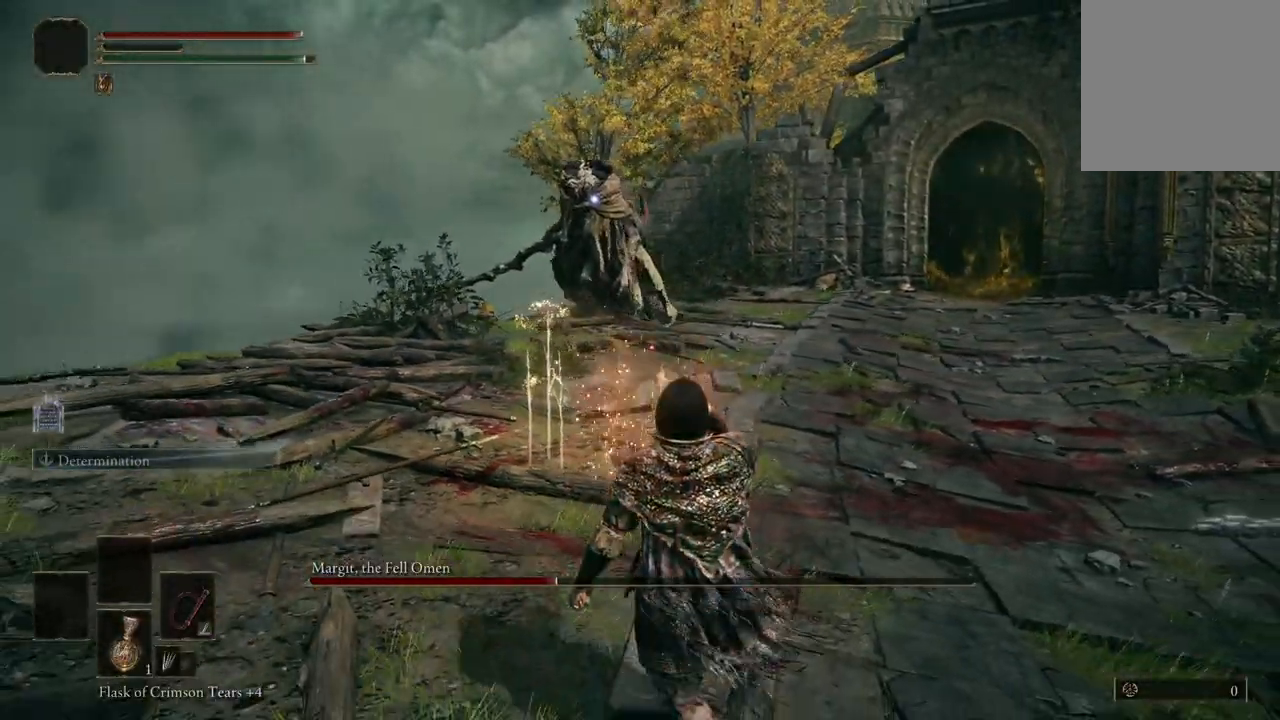
{"dt_ms": 500, "buttons": [], "left_stick": "down-right", "right_stick": "center", "events": []}
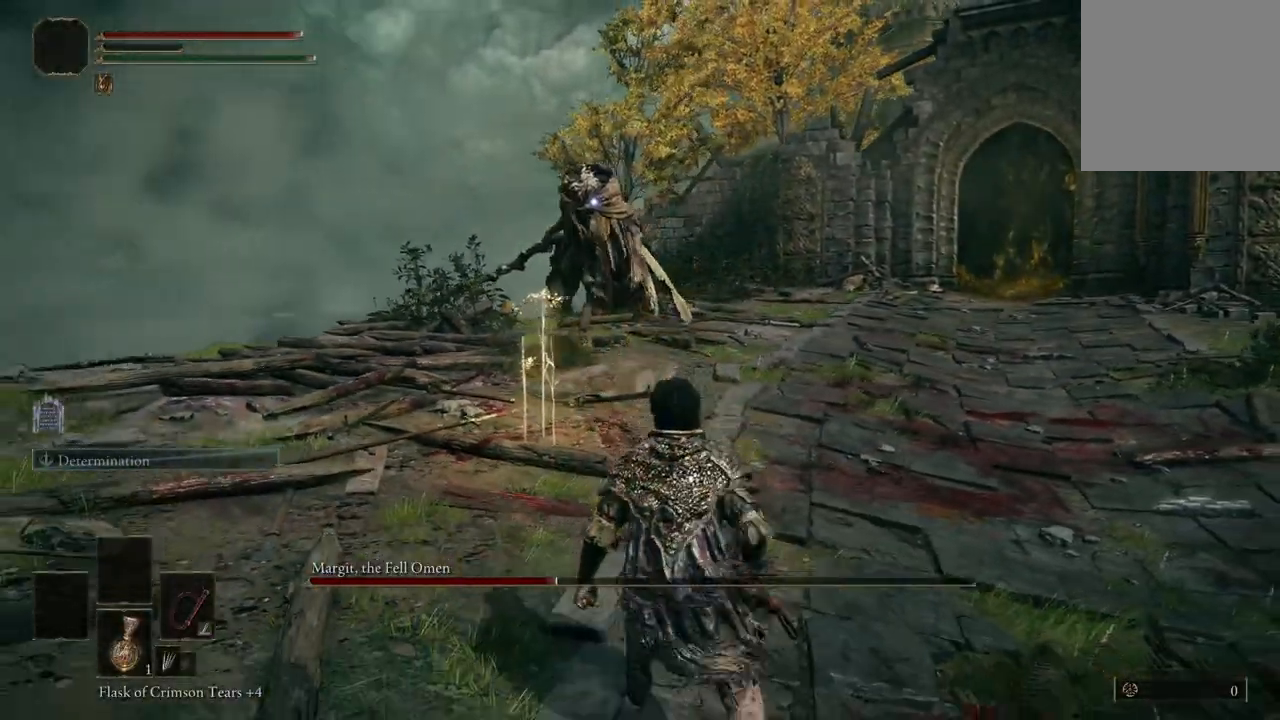
{"dt_ms": 500, "buttons": ["DPAD_DOWN"], "left_stick": "down-right", "right_stick": "center", "events": [[467, "DPAD_DOWN", "down"]]}
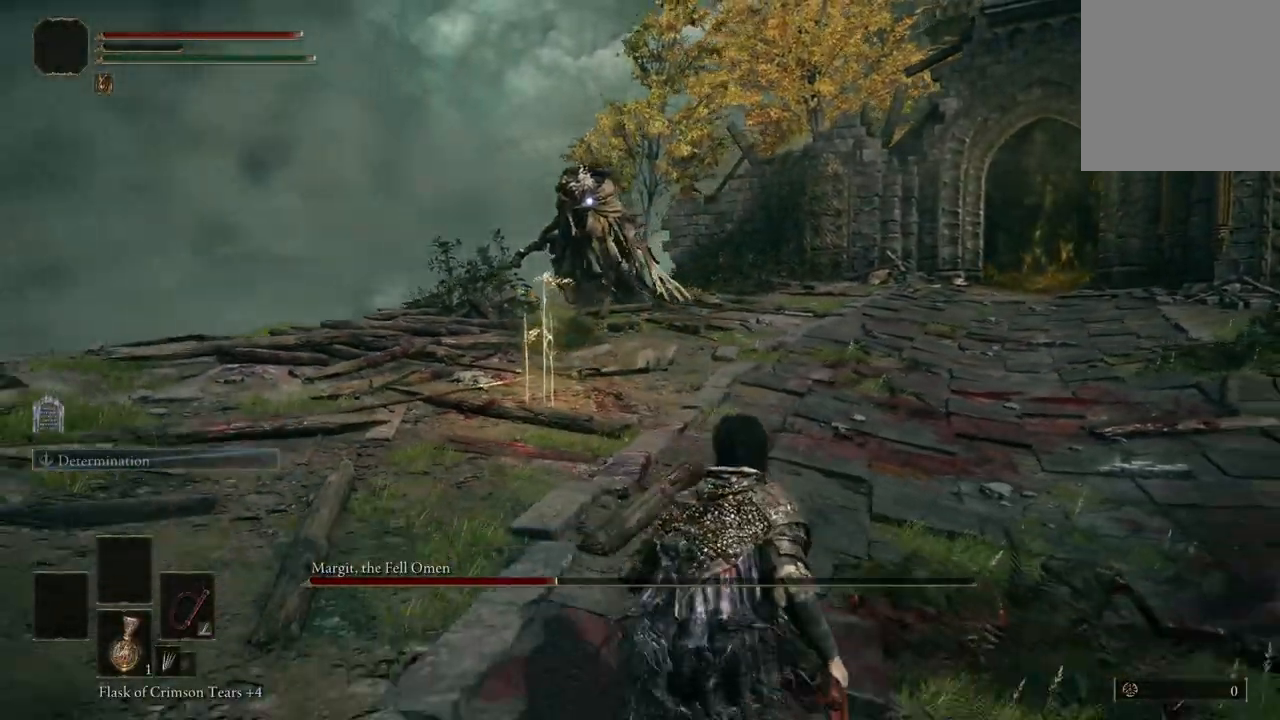
{"dt_ms": 500, "buttons": [], "left_stick": "down", "right_stick": "center", "events": [[100, "DPAD_DOWN", "up"], [167, "left_stick", "down"]]}
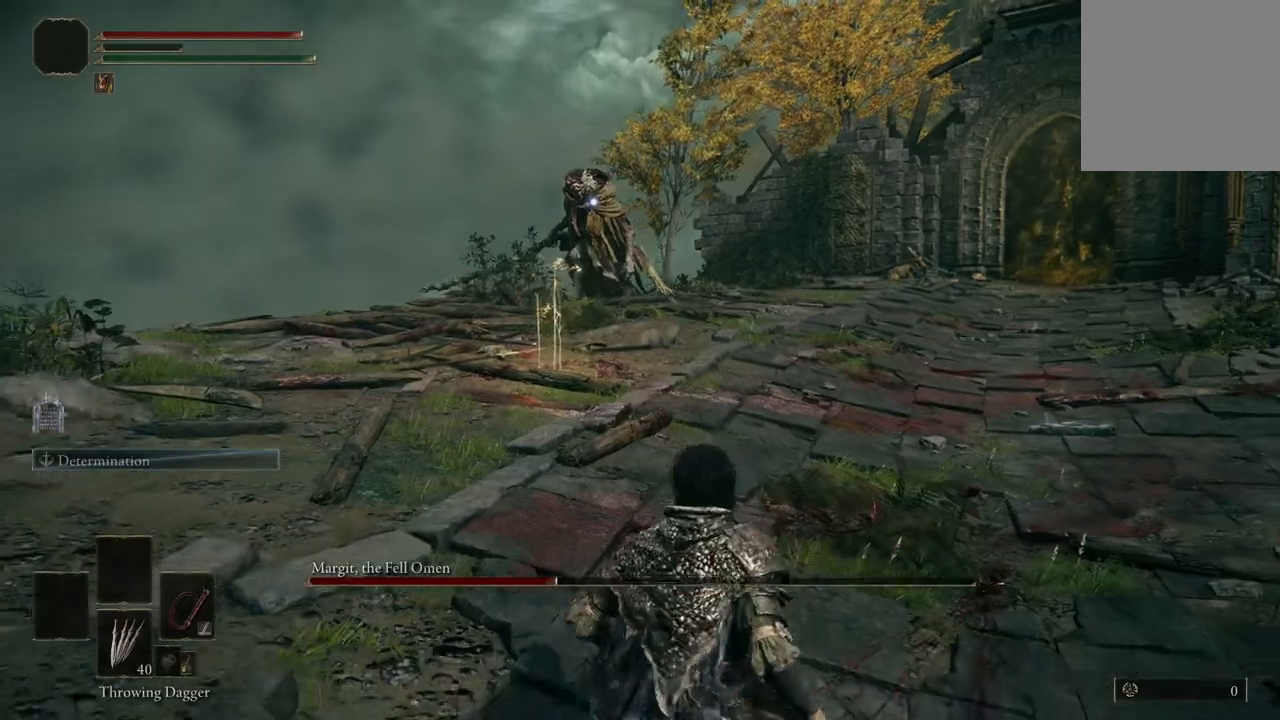
{"dt_ms": 500, "buttons": [], "left_stick": "down-left", "right_stick": "center", "events": [[100, "left_stick", "down-left"]]}
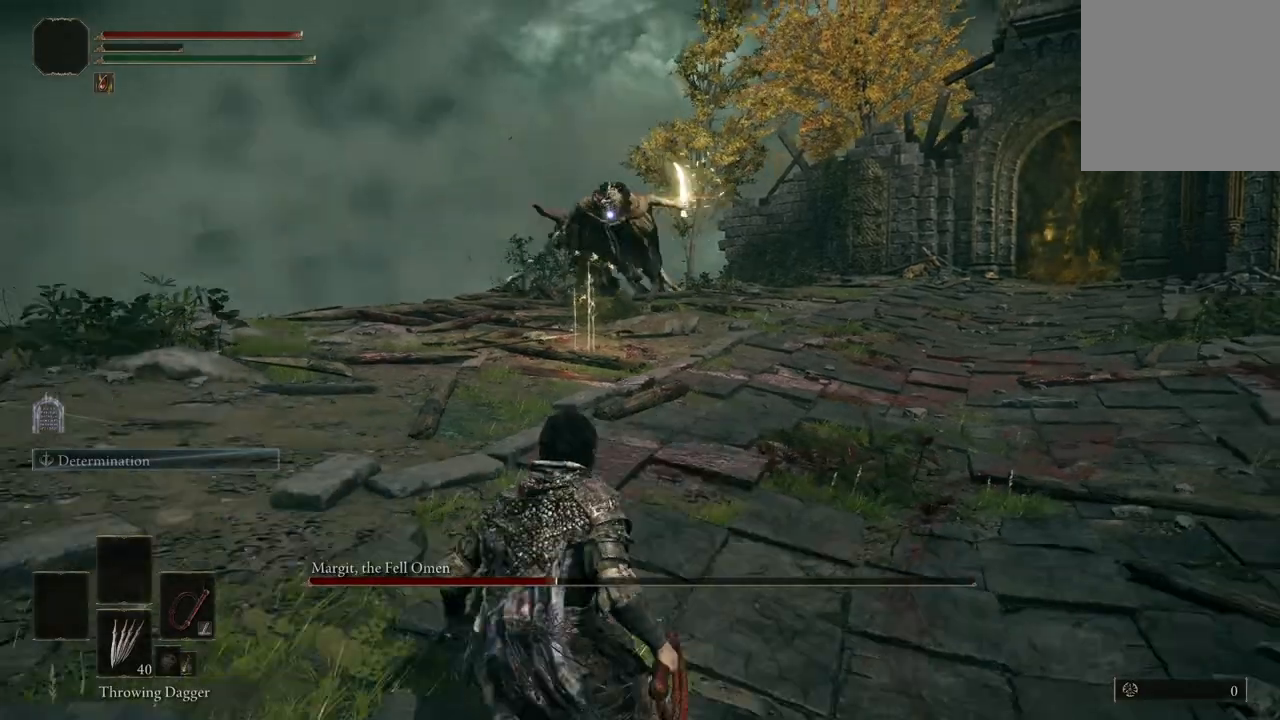
{"dt_ms": 500, "buttons": [], "left_stick": "down-left", "right_stick": "center", "events": [[333, "B", "down"], [467, "B", "up"]]}
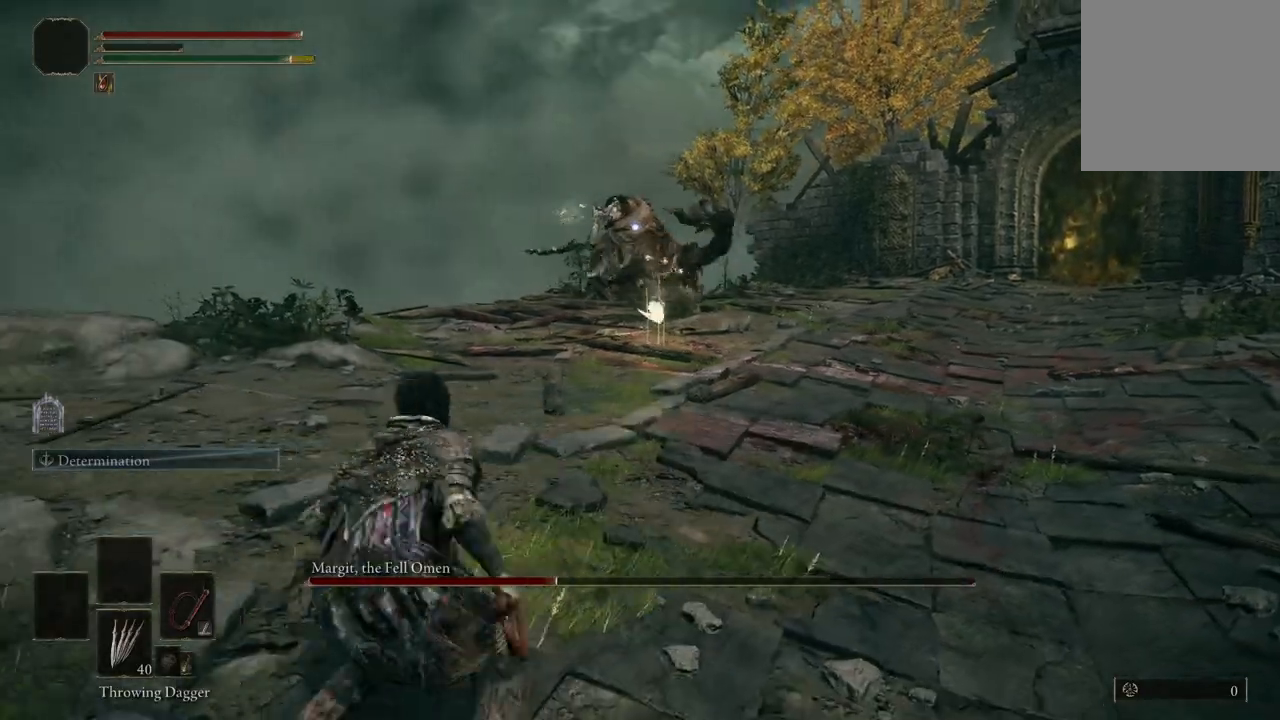
{"dt_ms": 500, "buttons": [], "left_stick": "left", "right_stick": "center", "events": [[433, "left_stick", "left"]]}
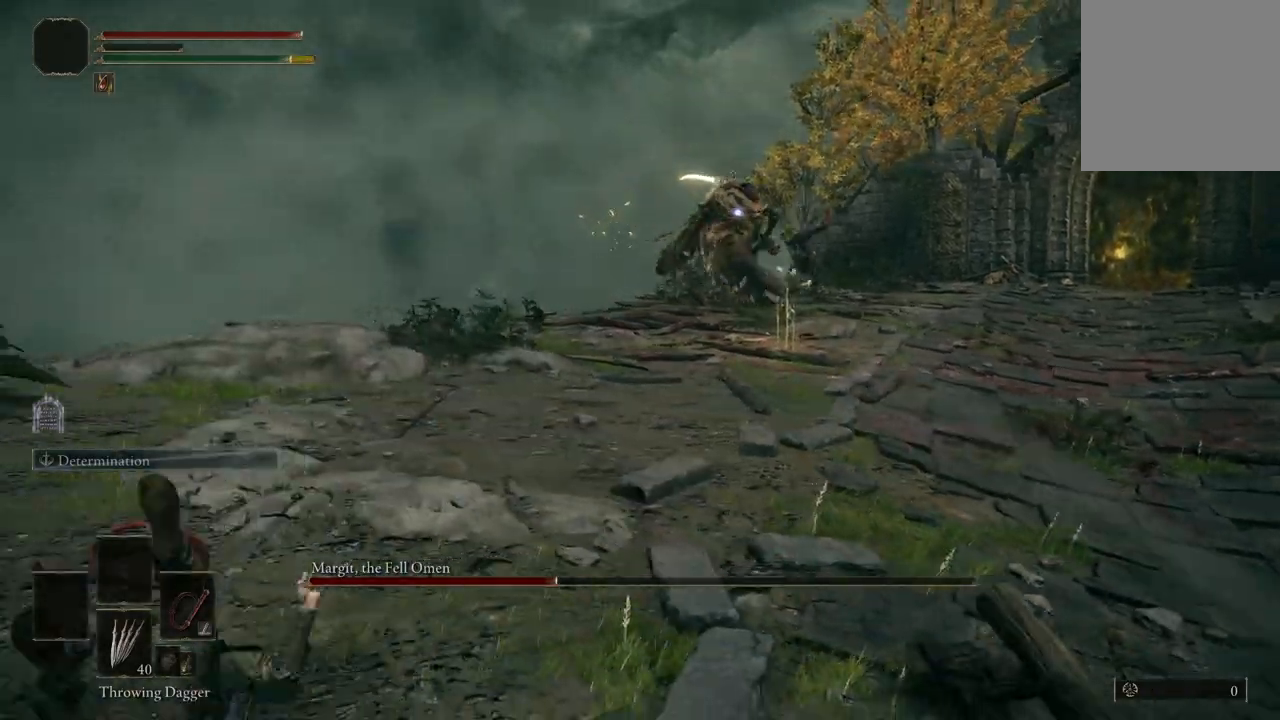
{"dt_ms": 500, "buttons": [], "left_stick": "left", "right_stick": "center", "events": [[33, "B", "down"], [167, "B", "up"]]}